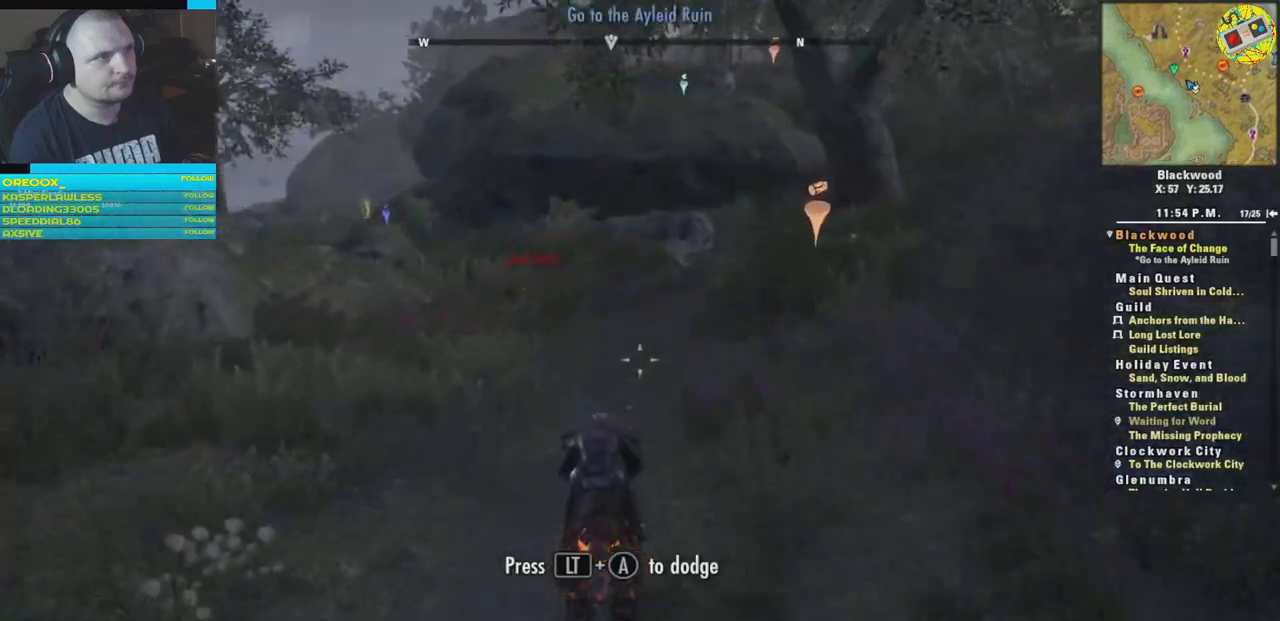
Gameplay with a controller (Xbox layout); each line is a JSON object with the inputs held at the frame after it. "events" lists button and stick changes between this image and that frame as [ms after this image, input, new state], when the widget could be followed in between.
{"buttons": [], "left_stick": "up", "right_stick": "center", "events": []}
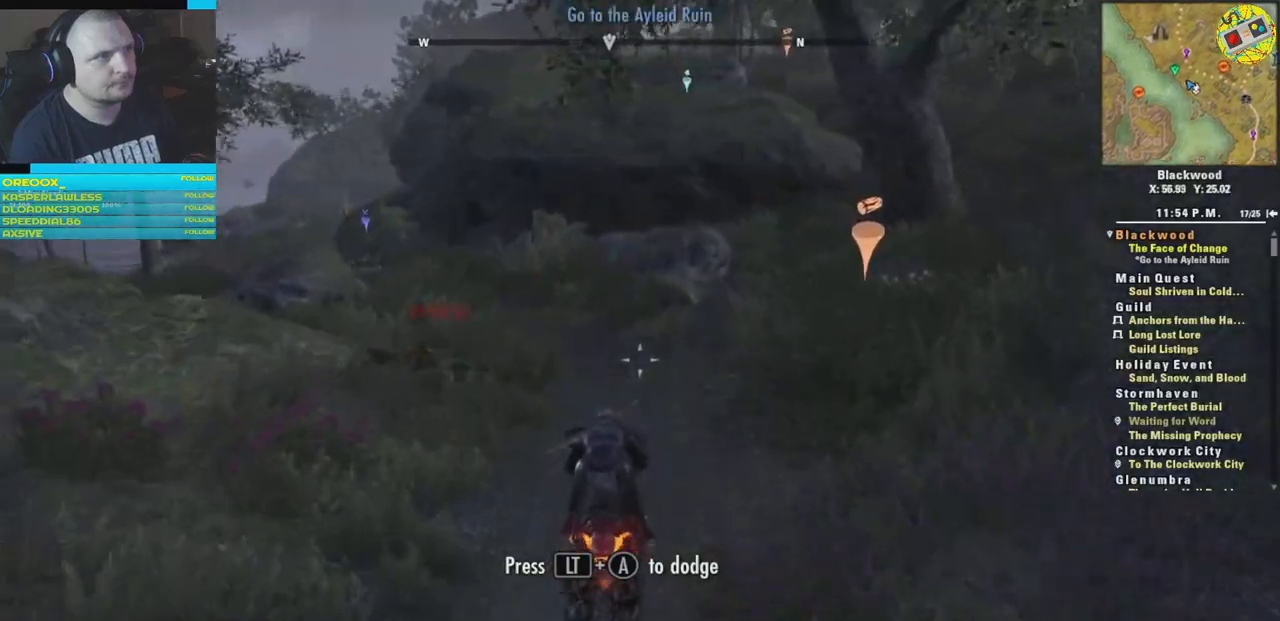
{"buttons": [], "left_stick": "up", "right_stick": "center", "events": []}
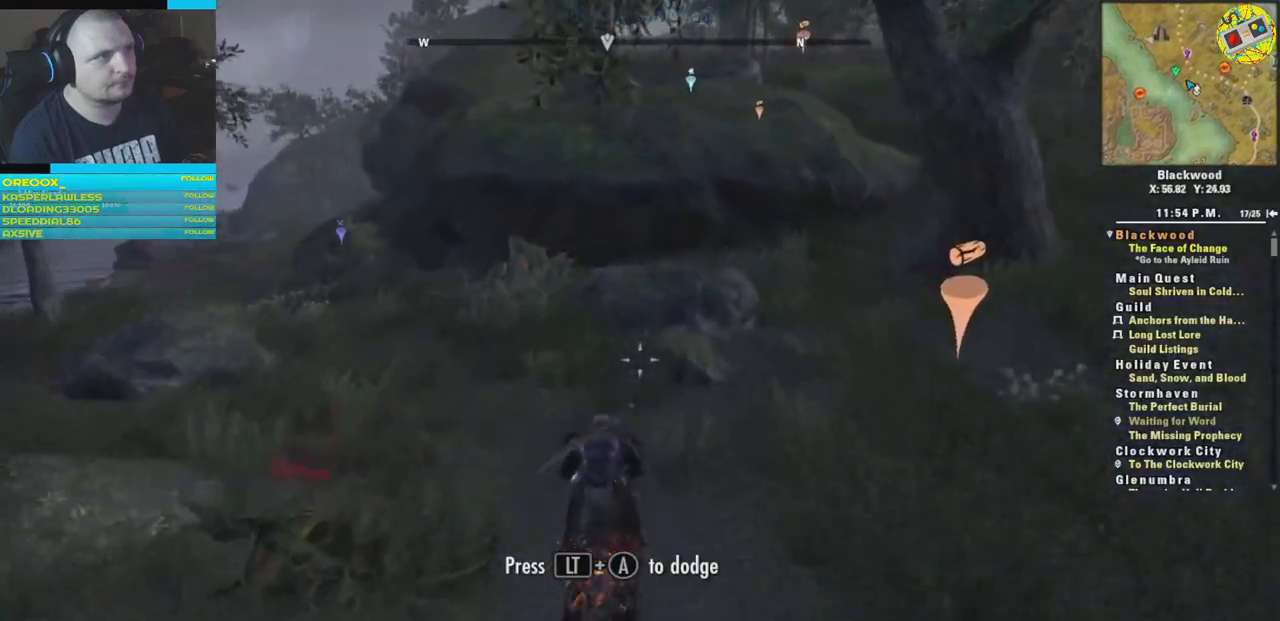
{"buttons": [], "left_stick": "up", "right_stick": "left", "events": [[16, "right_stick", "left"]]}
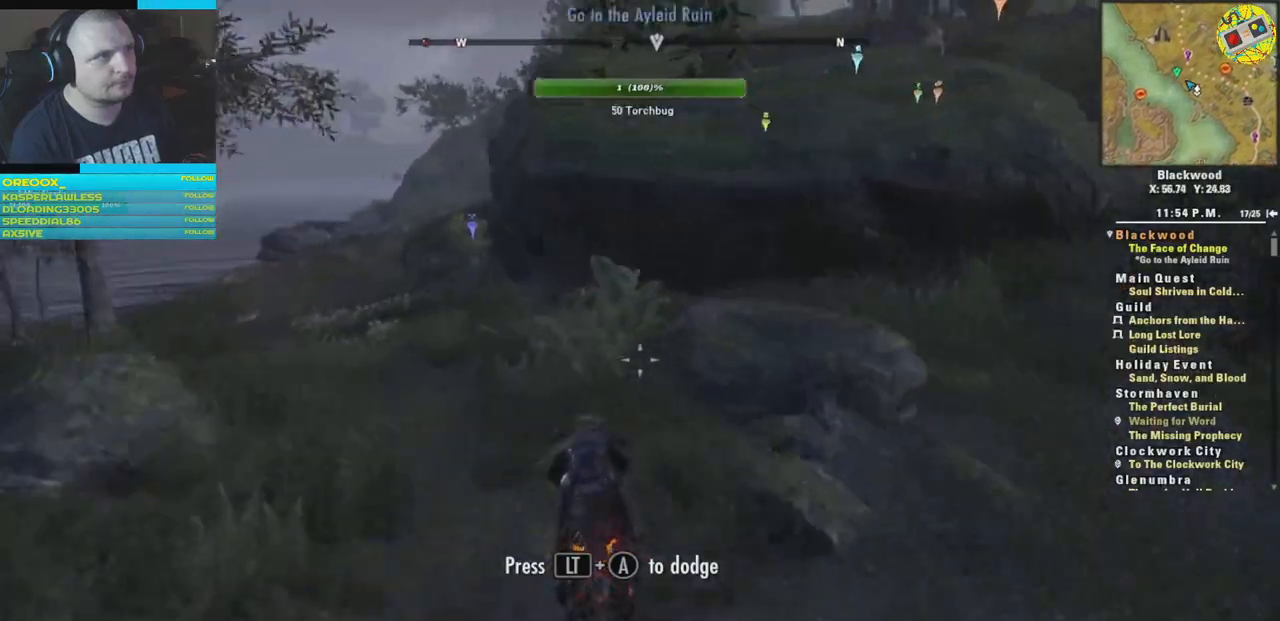
{"buttons": [], "left_stick": "up", "right_stick": "left", "events": []}
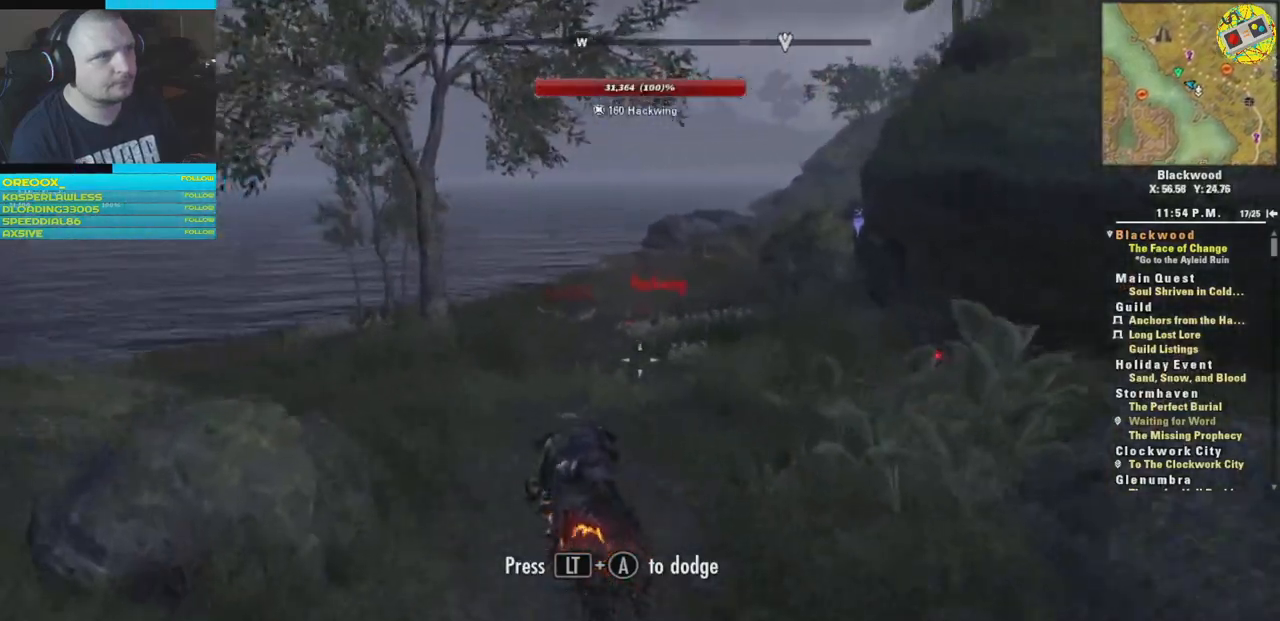
{"buttons": [], "left_stick": "up", "right_stick": "center", "events": [[66, "right_stick", "center"]]}
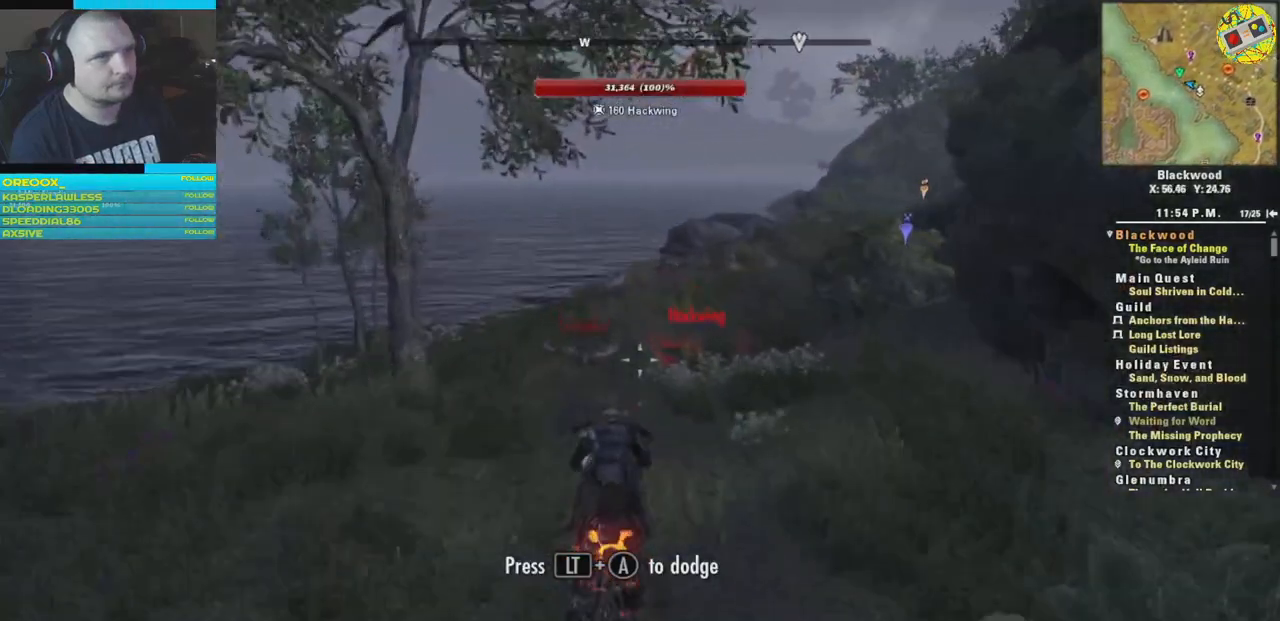
{"buttons": [], "left_stick": "up", "right_stick": "center", "events": []}
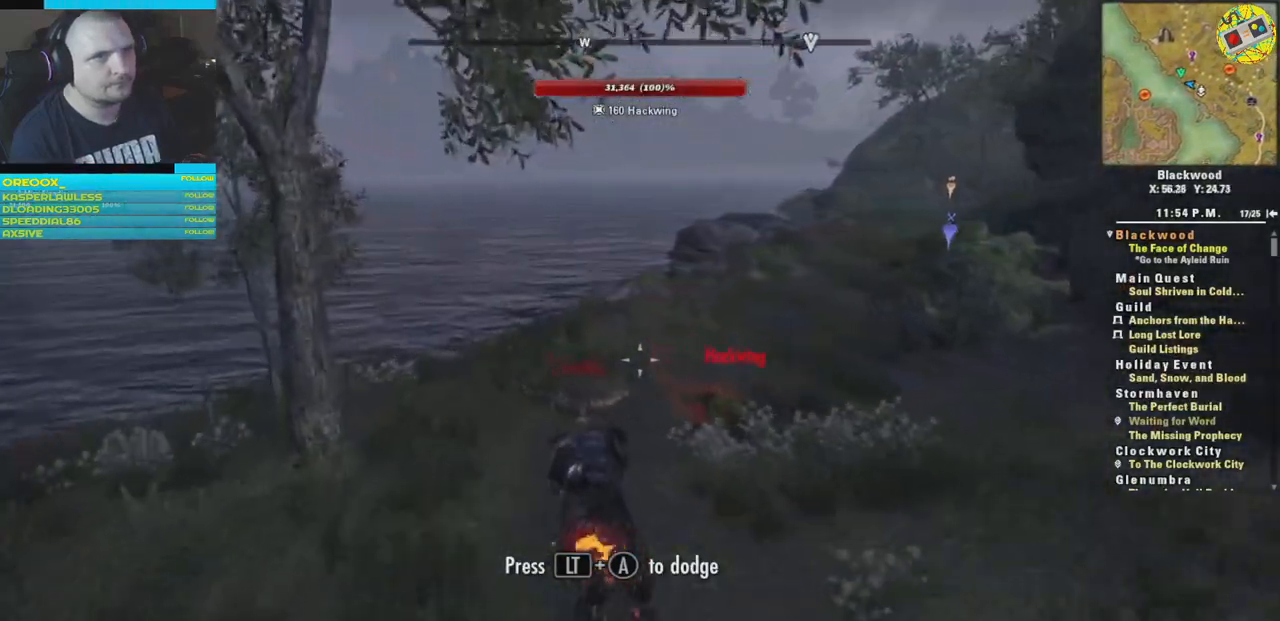
{"buttons": [], "left_stick": "up", "right_stick": "right", "events": [[66, "right_stick", "right"]]}
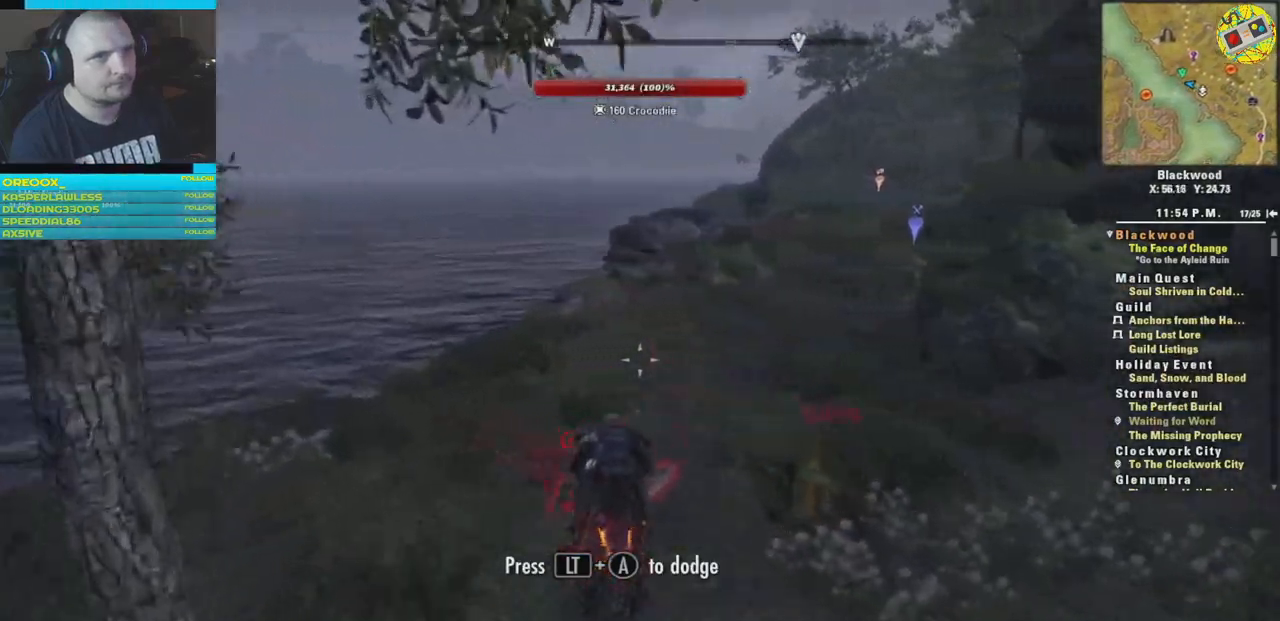
{"buttons": [], "left_stick": "up", "right_stick": "right", "events": []}
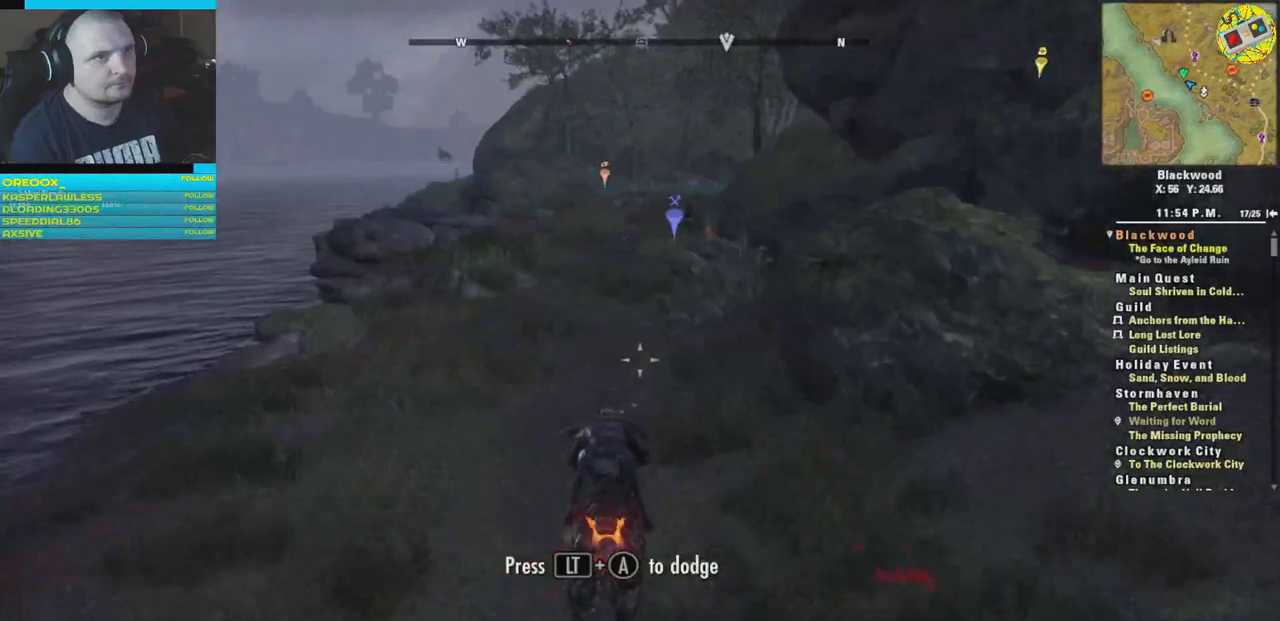
{"buttons": [], "left_stick": "up", "right_stick": "center", "events": [[216, "right_stick", "center"]]}
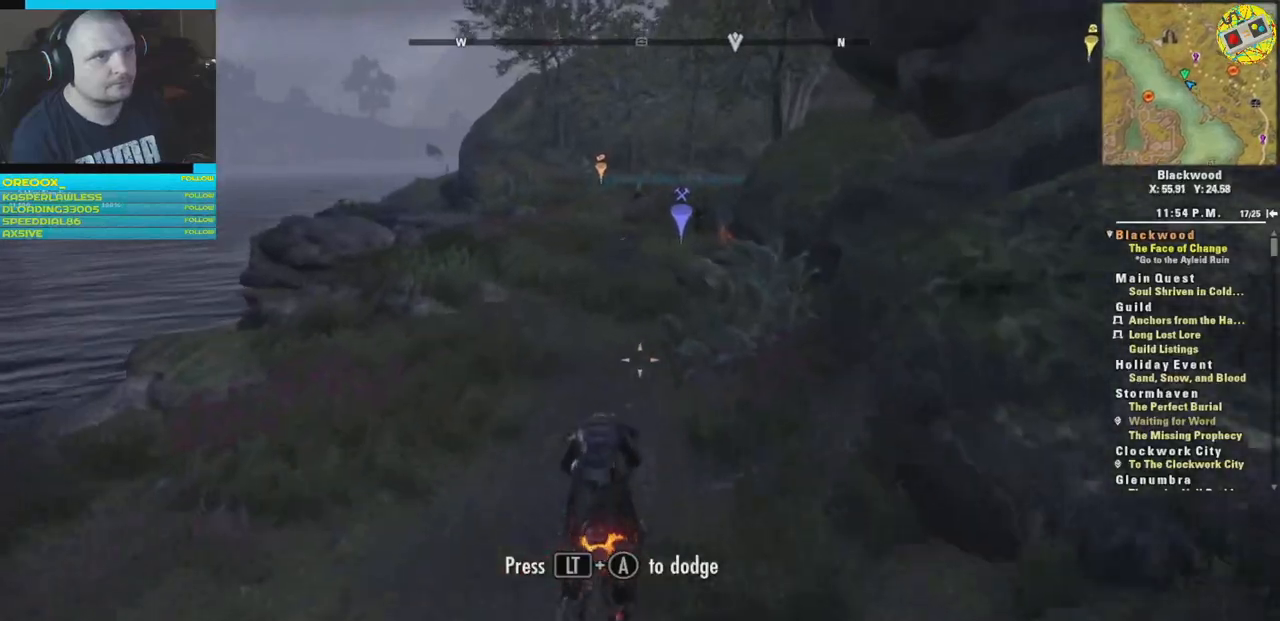
{"buttons": [], "left_stick": "up", "right_stick": "center", "events": []}
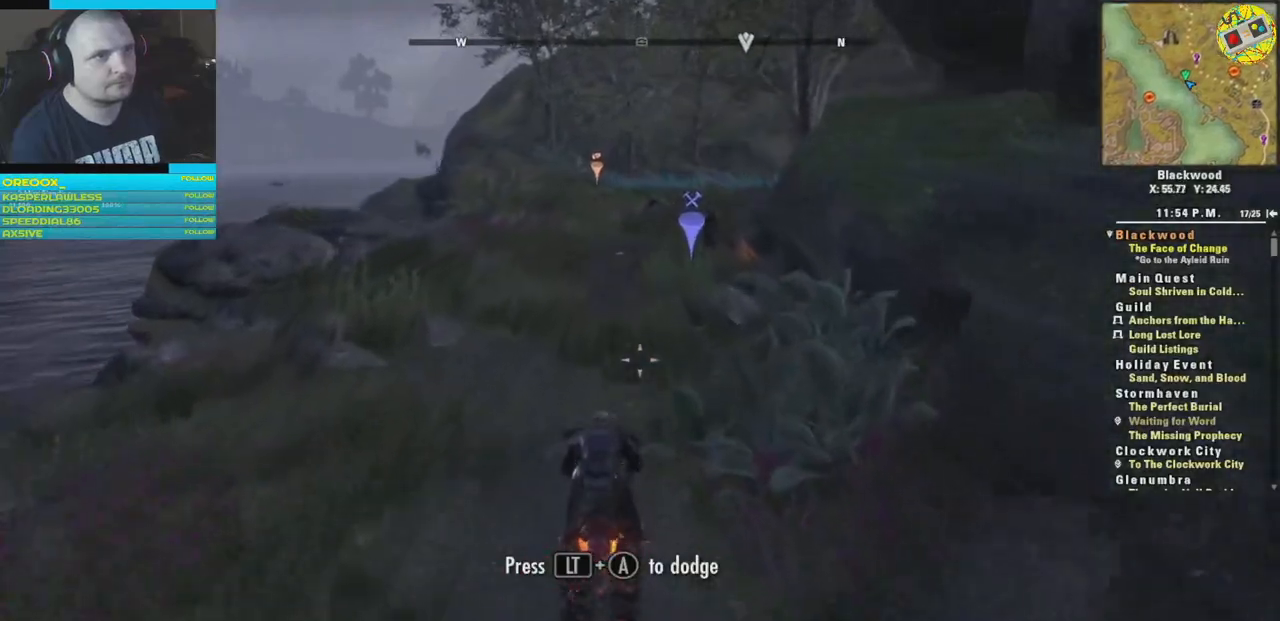
{"buttons": [], "left_stick": "up", "right_stick": "center", "events": []}
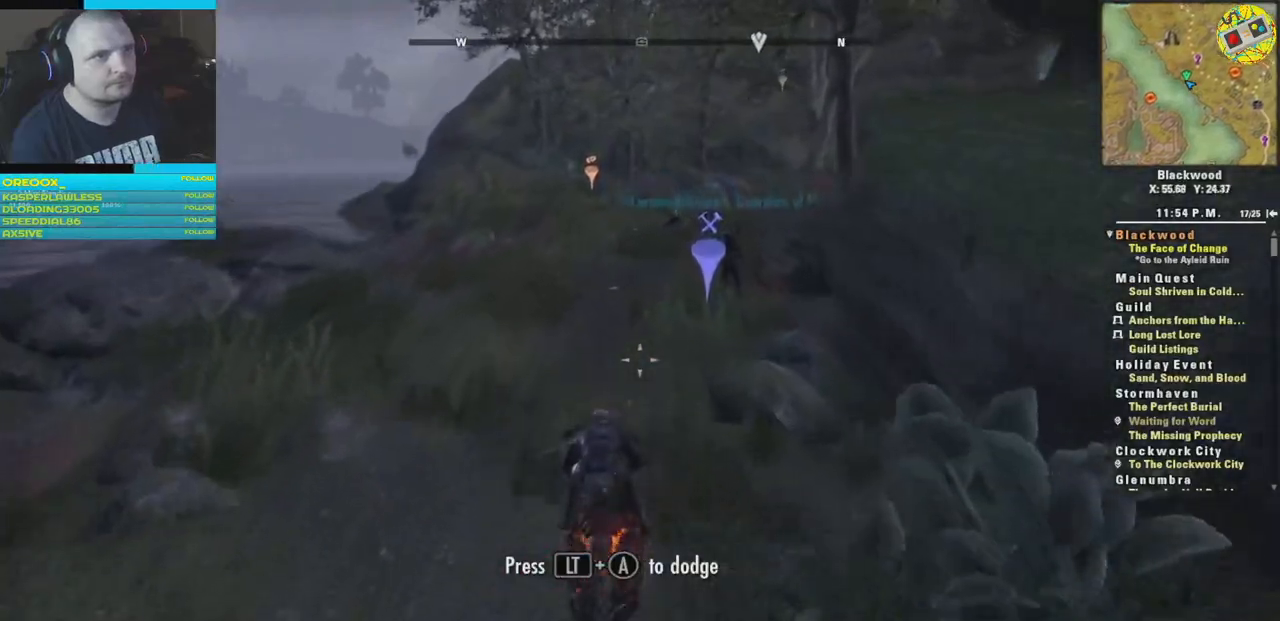
{"buttons": [], "left_stick": "up", "right_stick": "right", "events": [[167, "right_stick", "right"]]}
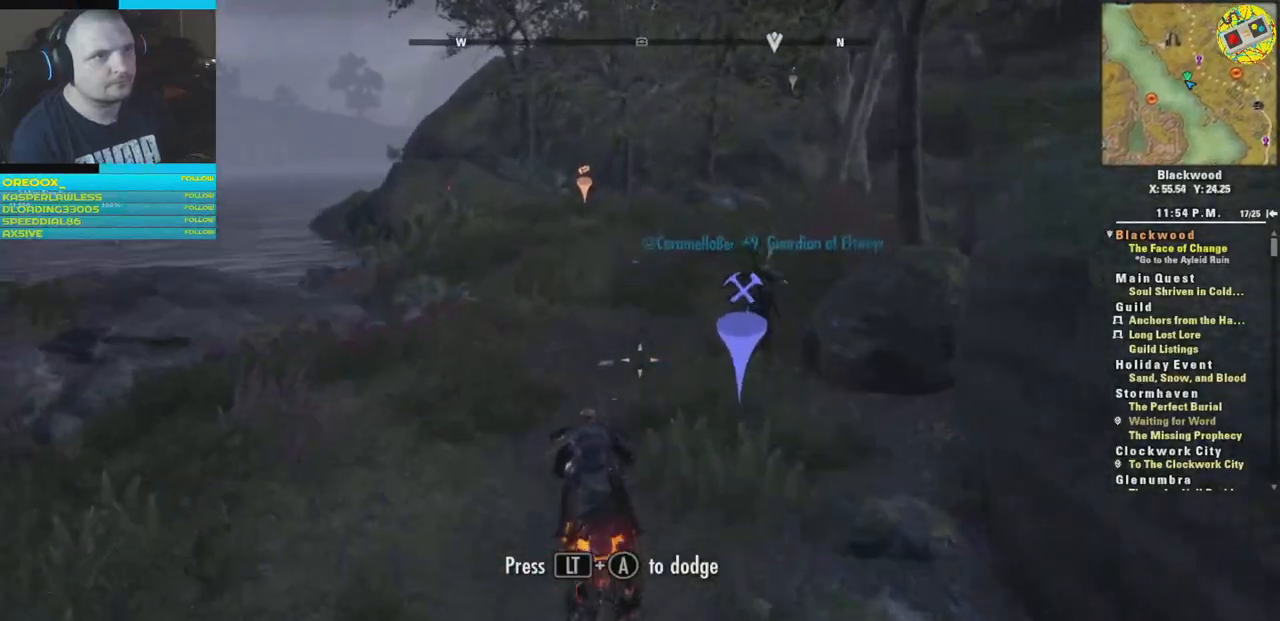
{"buttons": [], "left_stick": "up", "right_stick": "right", "events": []}
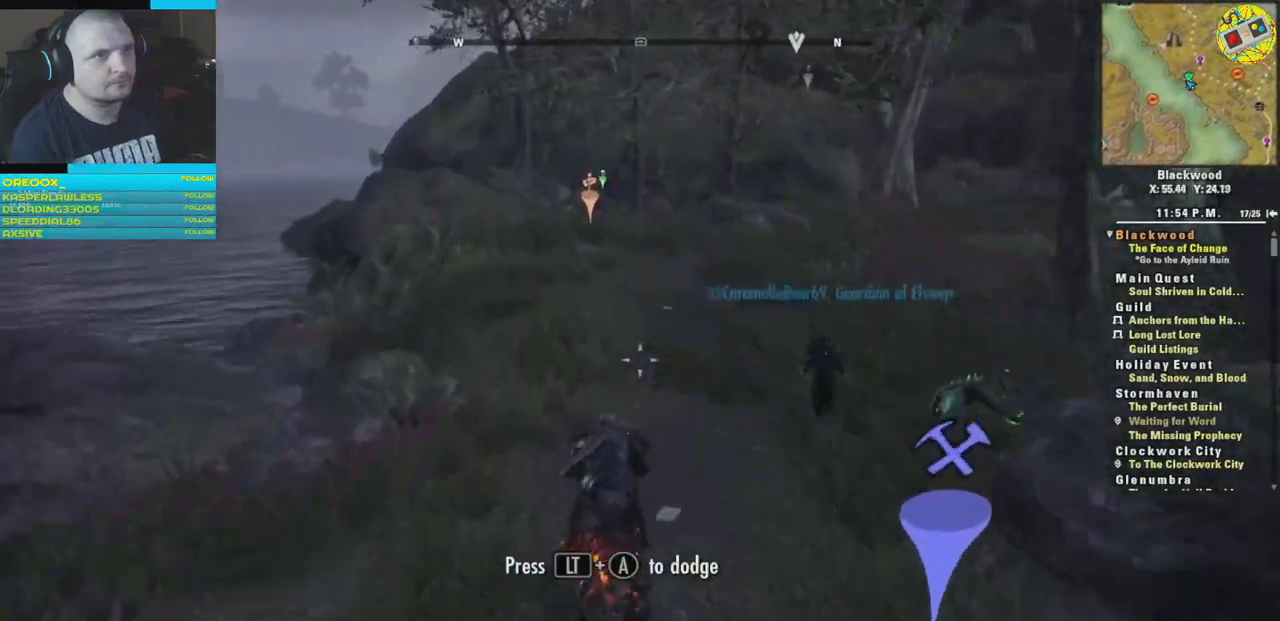
{"buttons": [], "left_stick": "up", "right_stick": "center", "events": [[434, "right_stick", "center"]]}
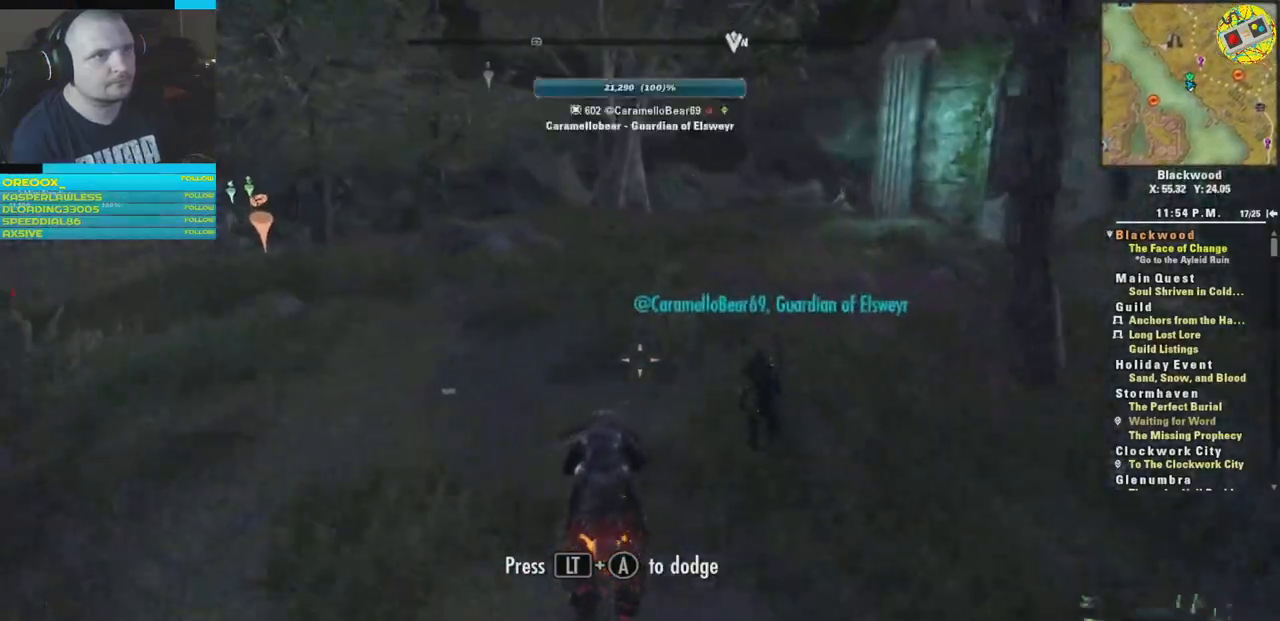
{"buttons": [], "left_stick": "up", "right_stick": "right", "events": [[151, "right_stick", "right"]]}
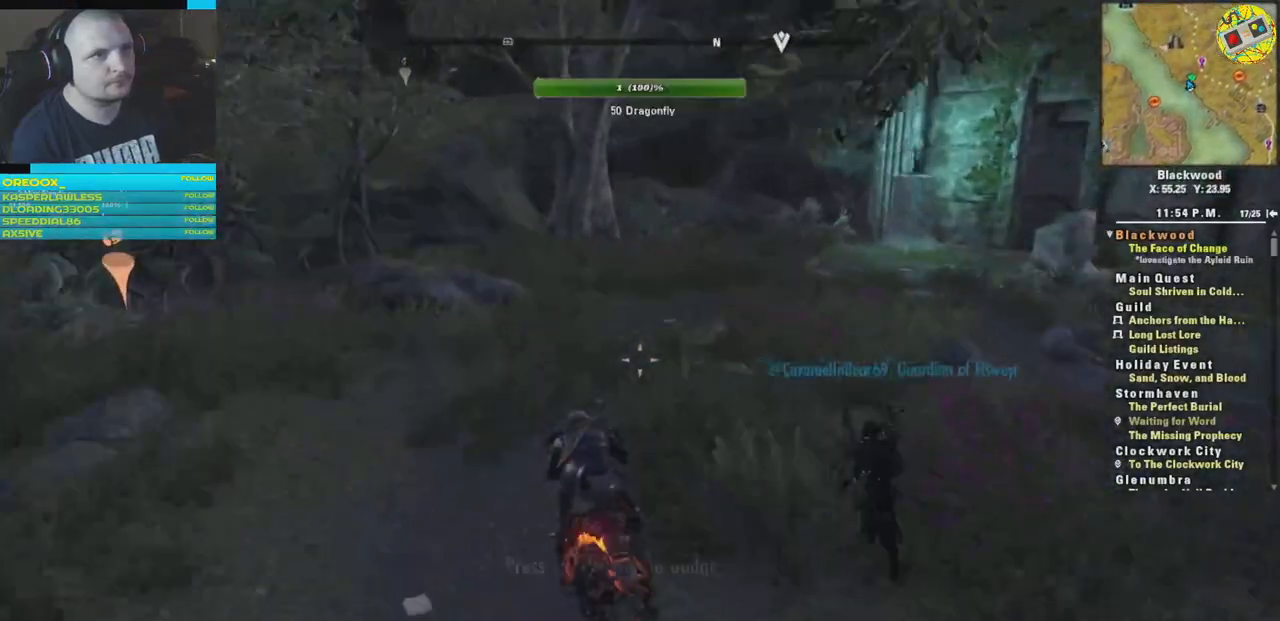
{"buttons": [], "left_stick": "up", "right_stick": "left", "events": [[133, "right_stick", "center"], [200, "right_stick", "left"]]}
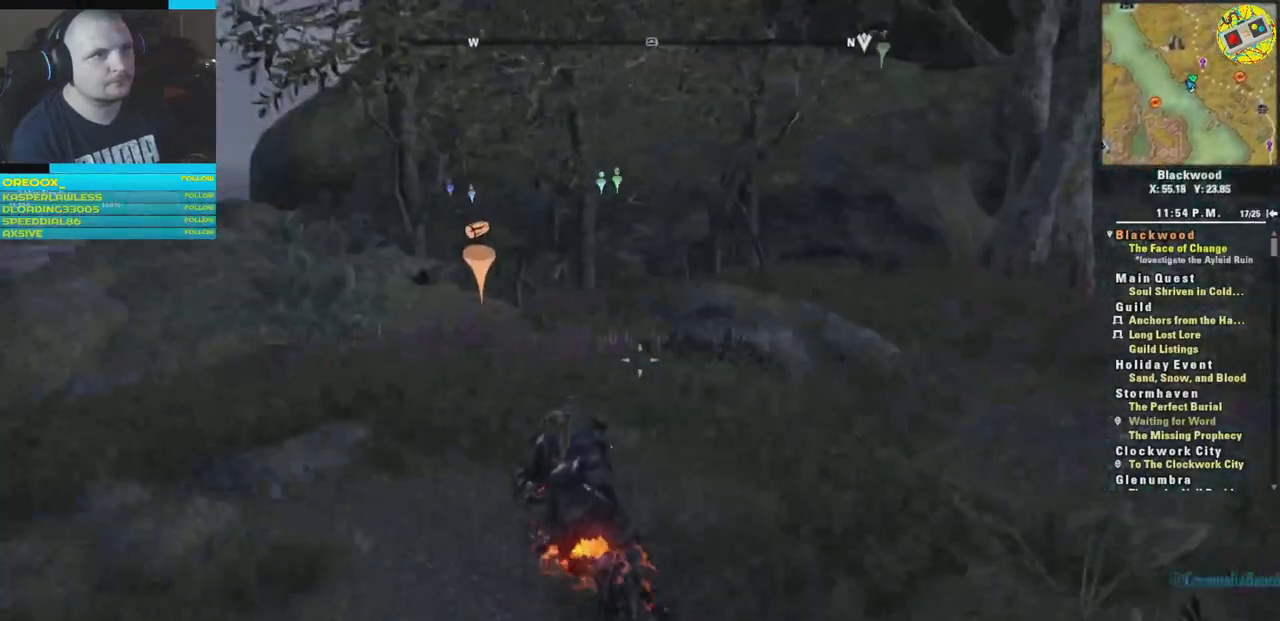
{"buttons": [], "left_stick": "up", "right_stick": "center", "events": [[133, "right_stick", "center"], [200, "right_stick", "down-left"], [367, "right_stick", "center"]]}
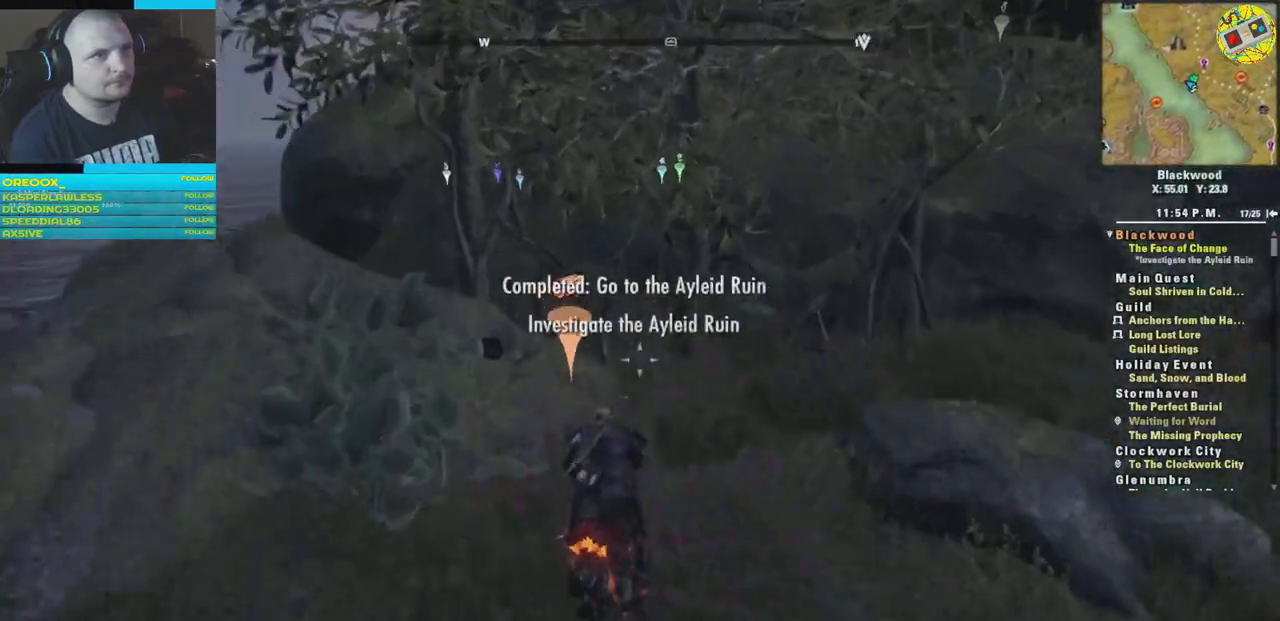
{"buttons": [], "left_stick": "up-left", "right_stick": "down-left", "events": [[67, "right_stick", "down-left"], [100, "left_stick", "up-left"]]}
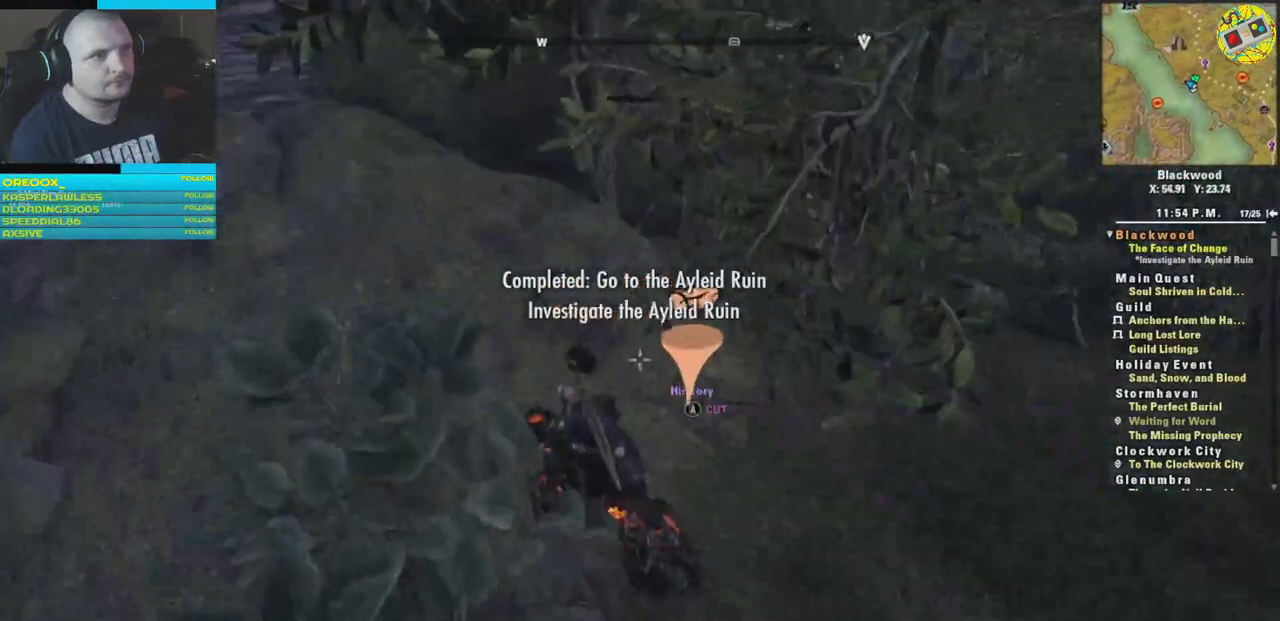
{"buttons": [], "left_stick": "center", "right_stick": "center", "events": [[17, "right_stick", "center"], [34, "left_stick", "center"], [117, "A", "down"], [251, "A", "up"]]}
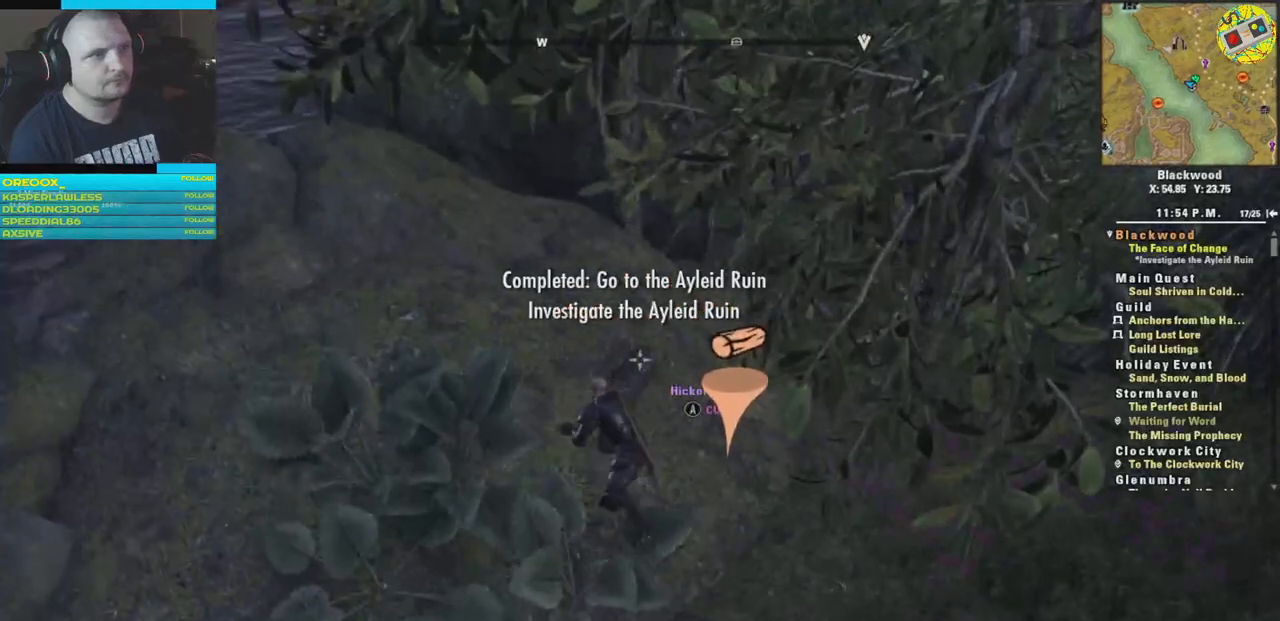
{"buttons": [], "left_stick": "center", "right_stick": "center", "events": []}
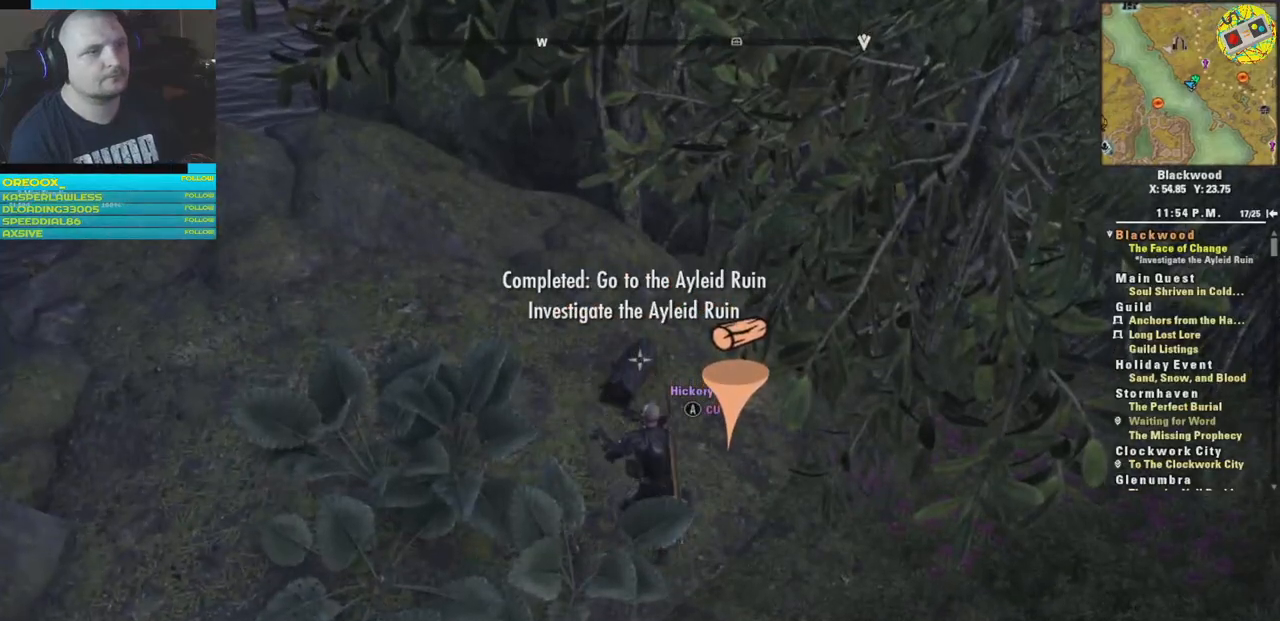
{"buttons": [], "left_stick": "center", "right_stick": "up-right", "events": [[350, "right_stick", "up-right"]]}
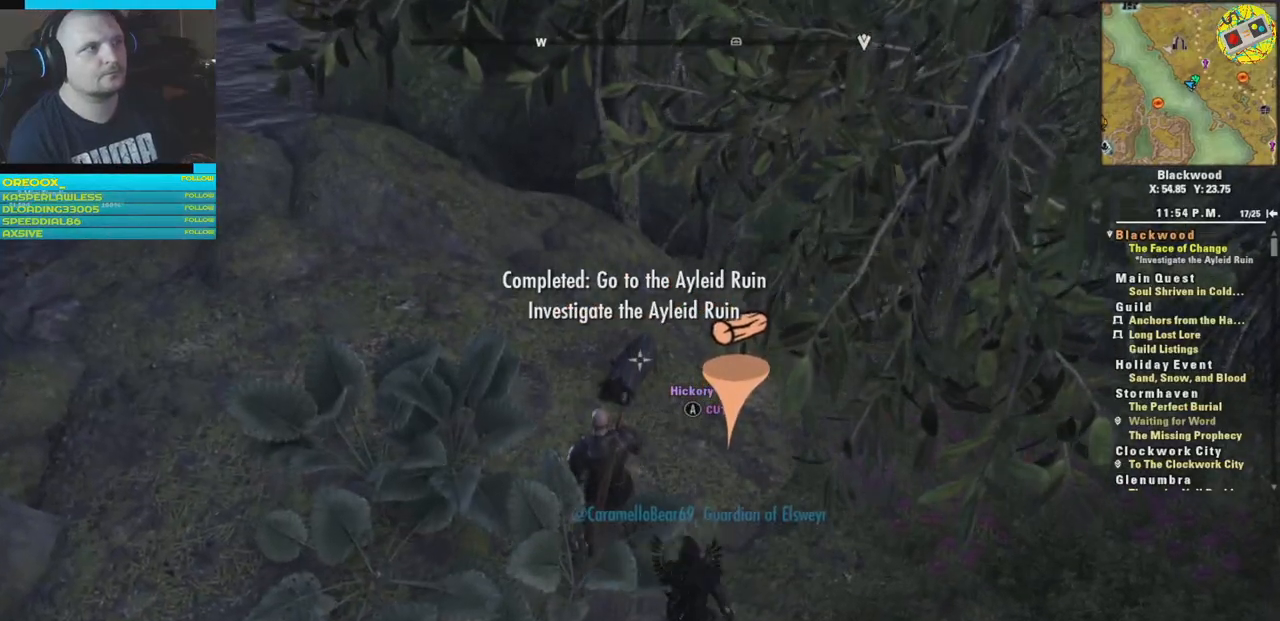
{"buttons": [], "left_stick": "center", "right_stick": "center", "events": [[167, "right_stick", "center"]]}
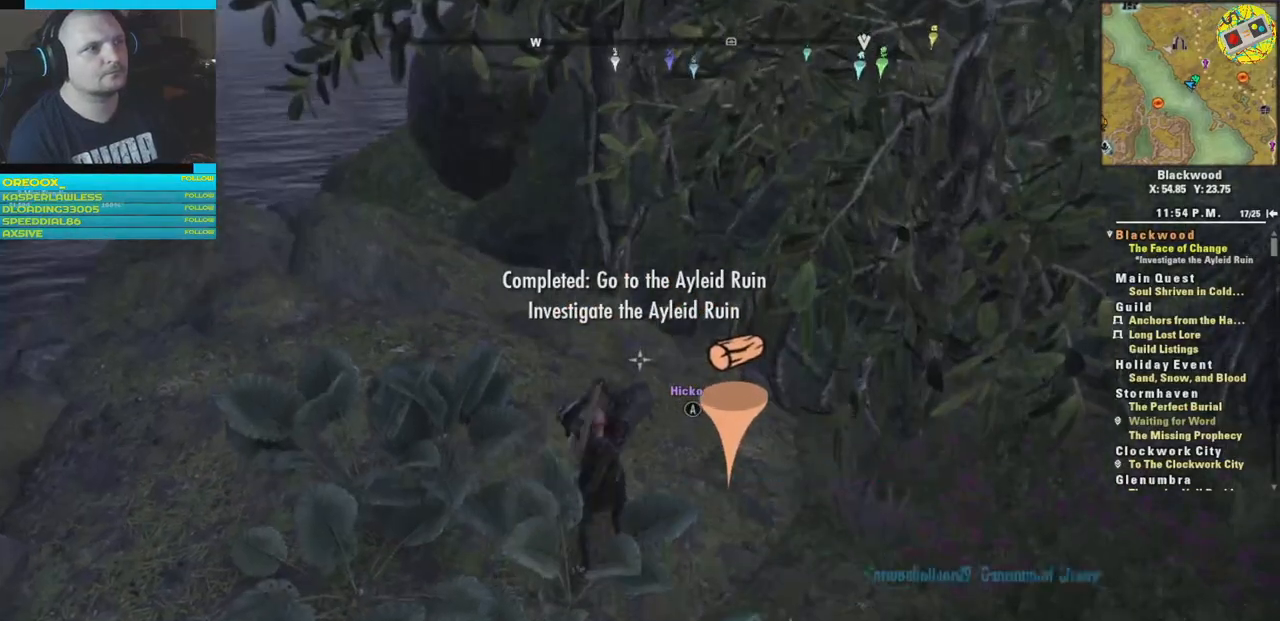
{"buttons": [], "left_stick": "center", "right_stick": "center", "events": []}
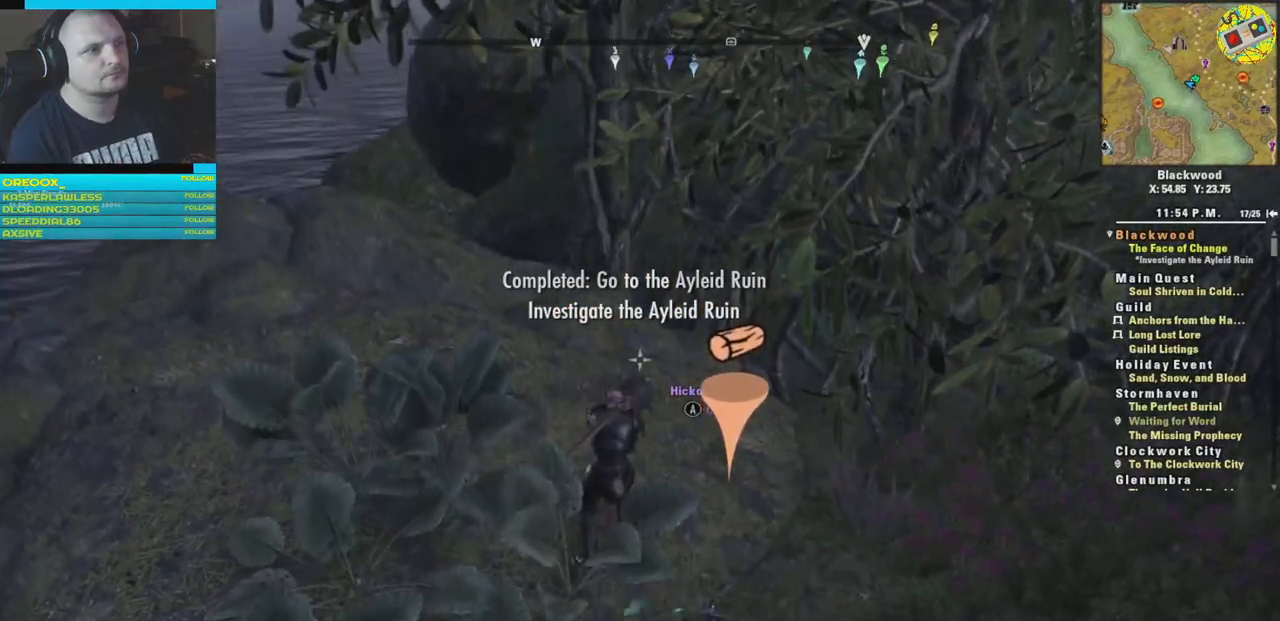
{"buttons": [], "left_stick": "center", "right_stick": "center", "events": []}
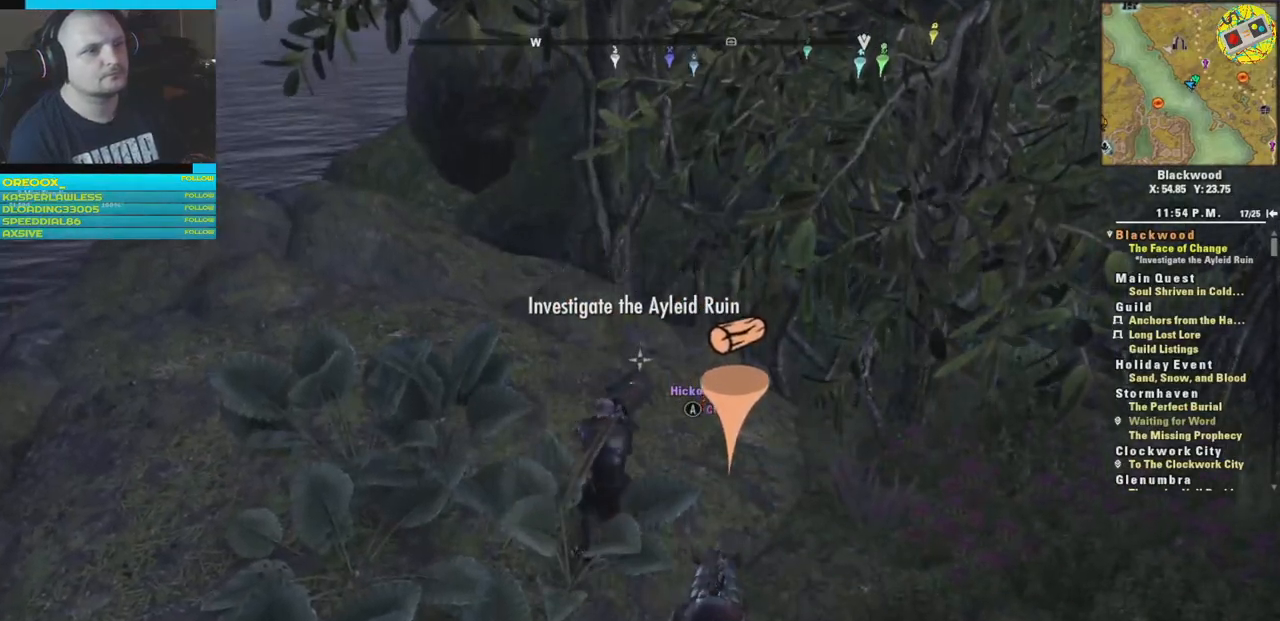
{"buttons": [], "left_stick": "center", "right_stick": "center", "events": []}
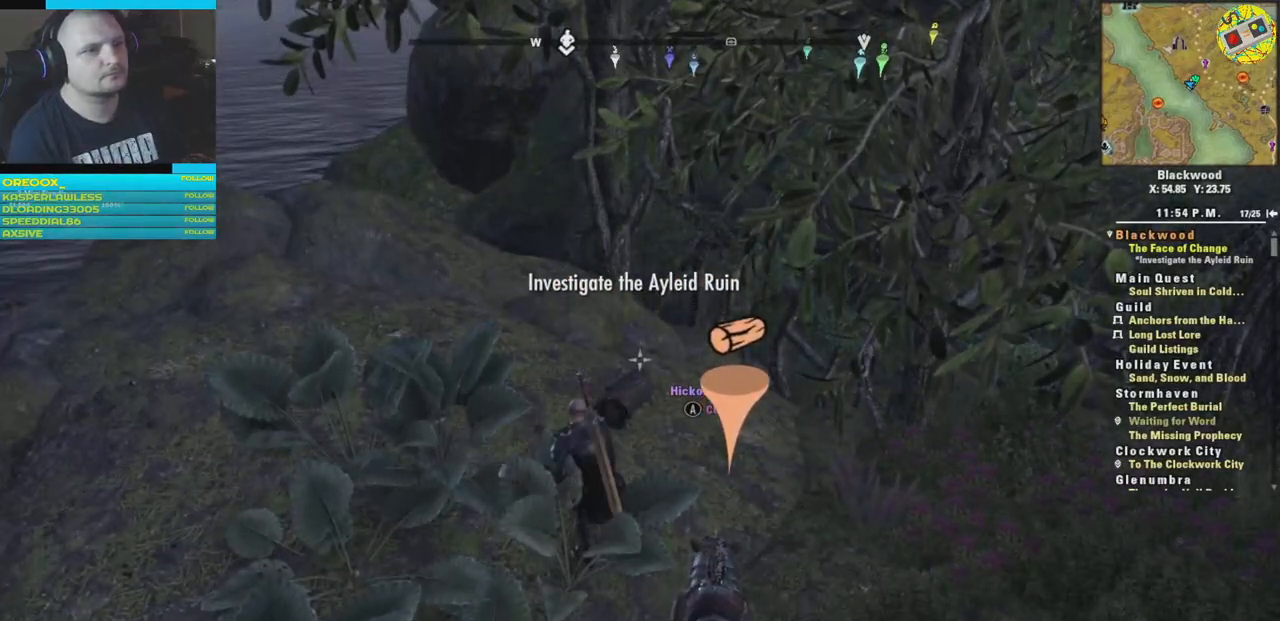
{"buttons": [], "left_stick": "center", "right_stick": "center", "events": []}
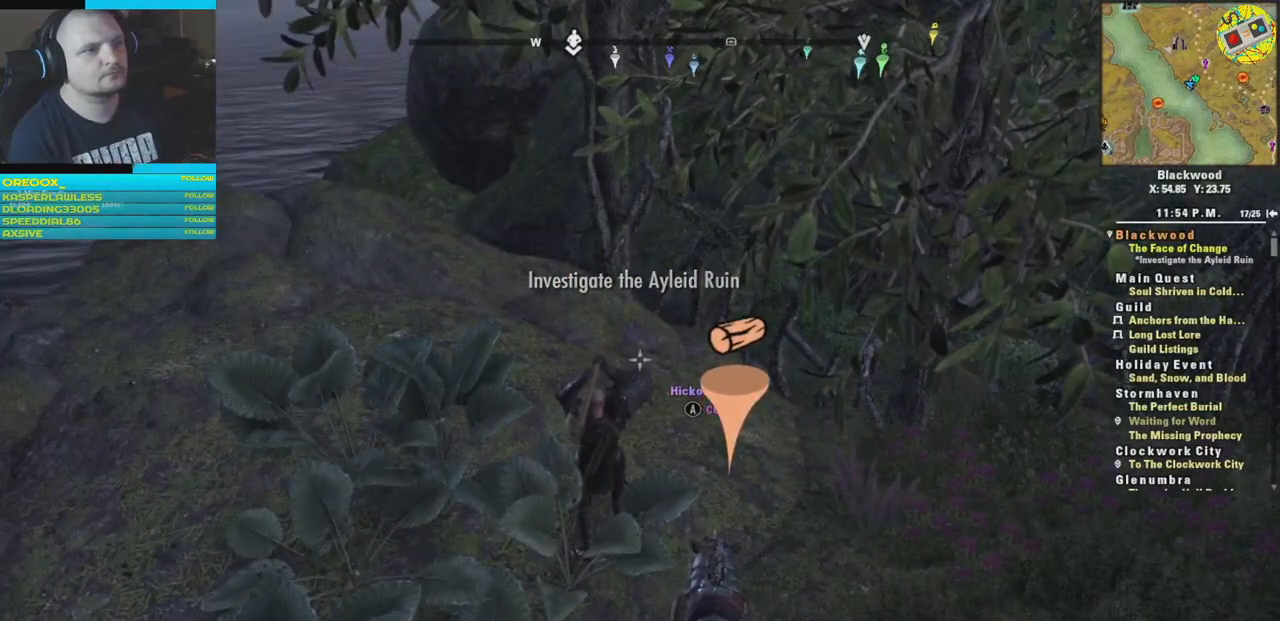
{"buttons": [], "left_stick": "center", "right_stick": "center", "events": []}
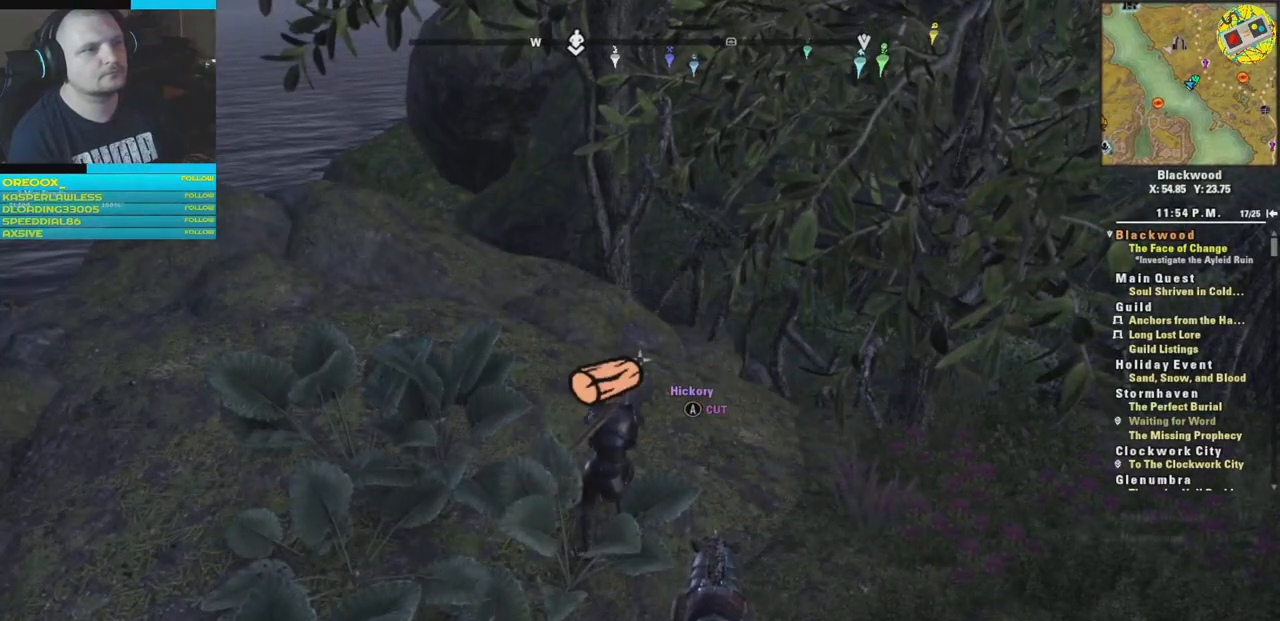
{"buttons": [], "left_stick": "up-right", "right_stick": "right", "events": [[117, "right_stick", "right"], [300, "left_stick", "right"], [484, "left_stick", "up-right"]]}